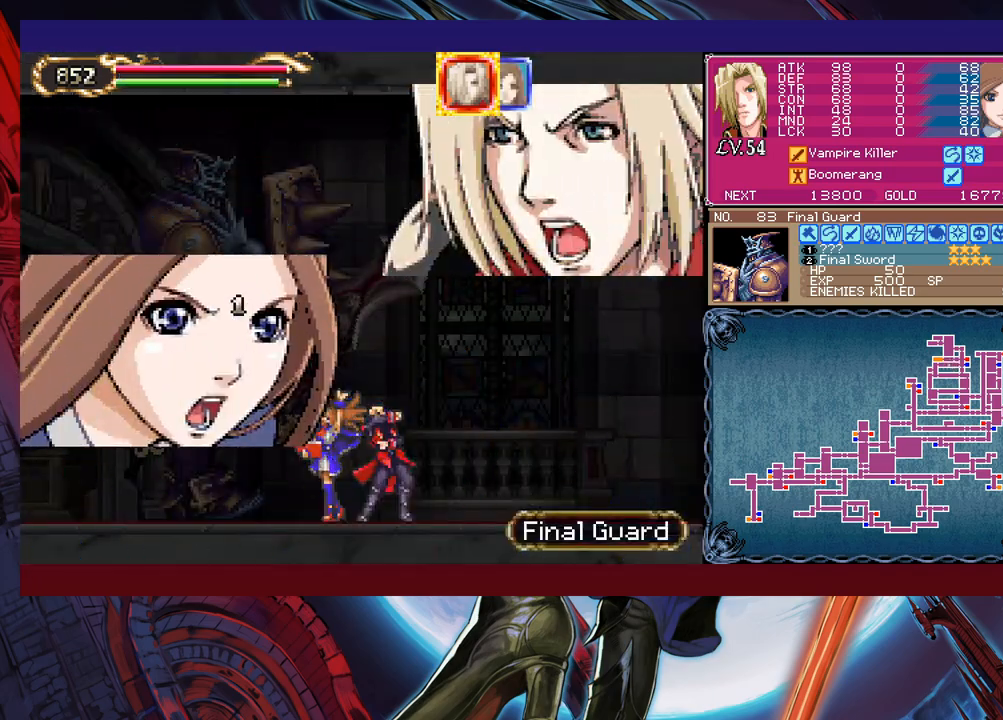
Gameplay with a controller (Xbox layout); each line is a JSON object with the inputs held at the frame after it. "events" lists button and stick changes between this image and that frame as [ms after this image, input, new state], when the widget could be followed in between. Not read: L2 L3 R2 R3 right_stick.
{"buttons": [], "left_stick": "center", "events": []}
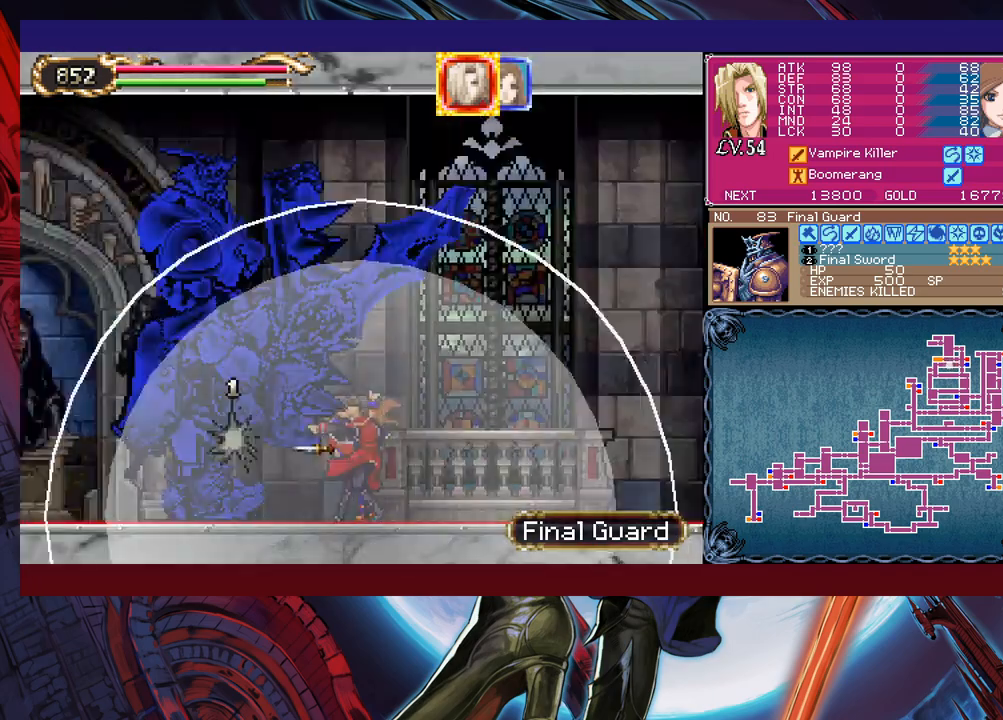
{"buttons": [], "left_stick": "center", "events": []}
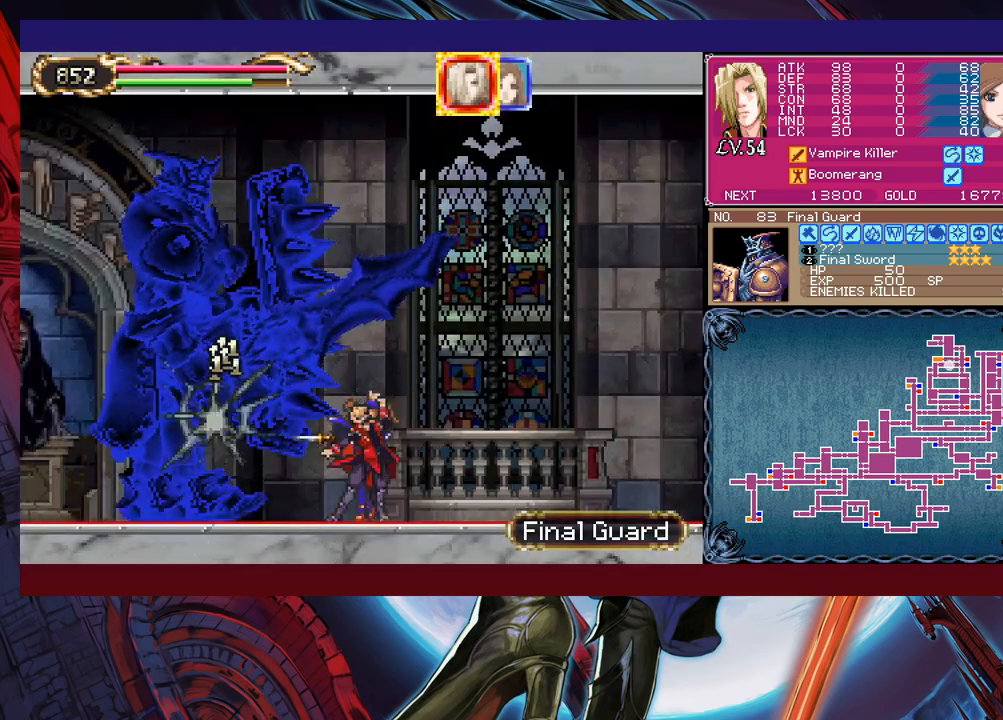
{"buttons": [], "left_stick": "center", "events": []}
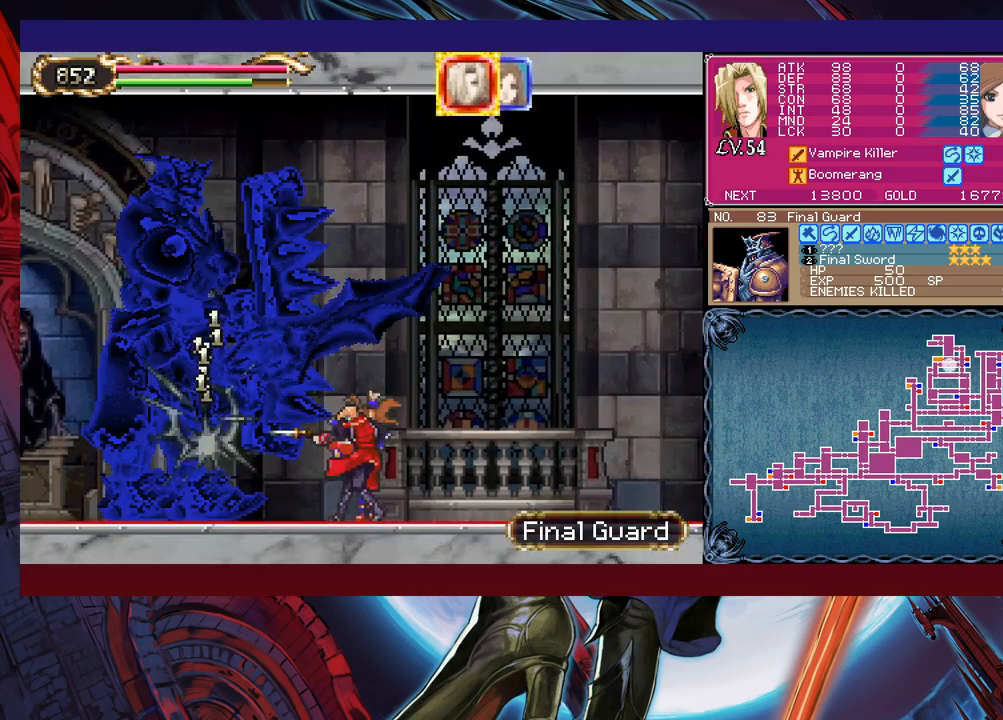
{"buttons": [], "left_stick": "center", "events": []}
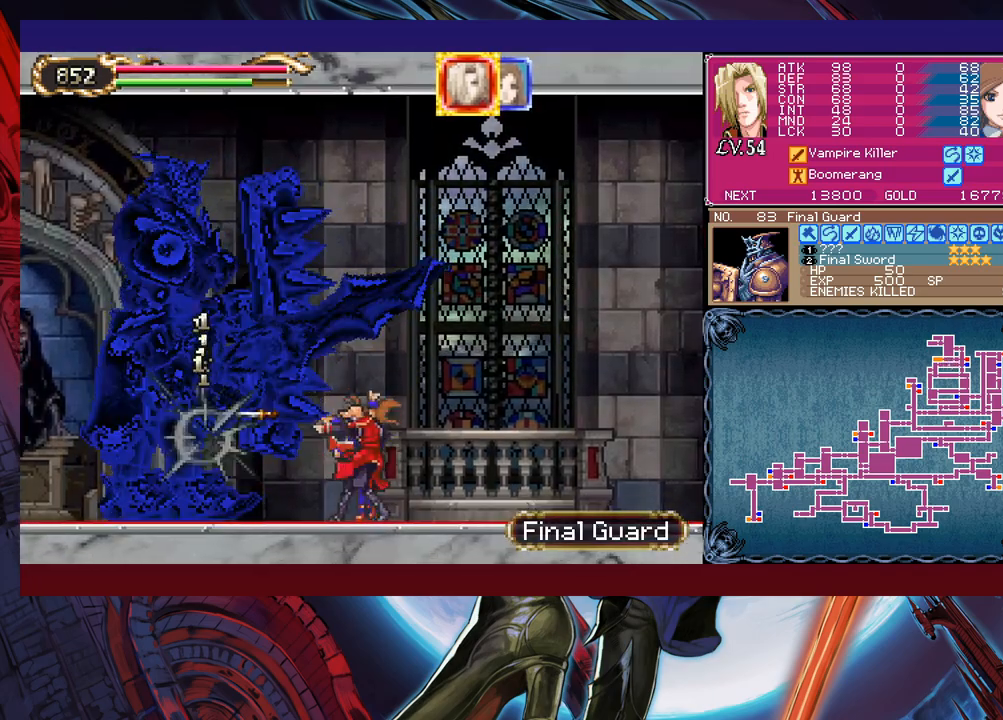
{"buttons": [], "left_stick": "center", "events": [[200, "START", "down"], [300, "START", "up"]]}
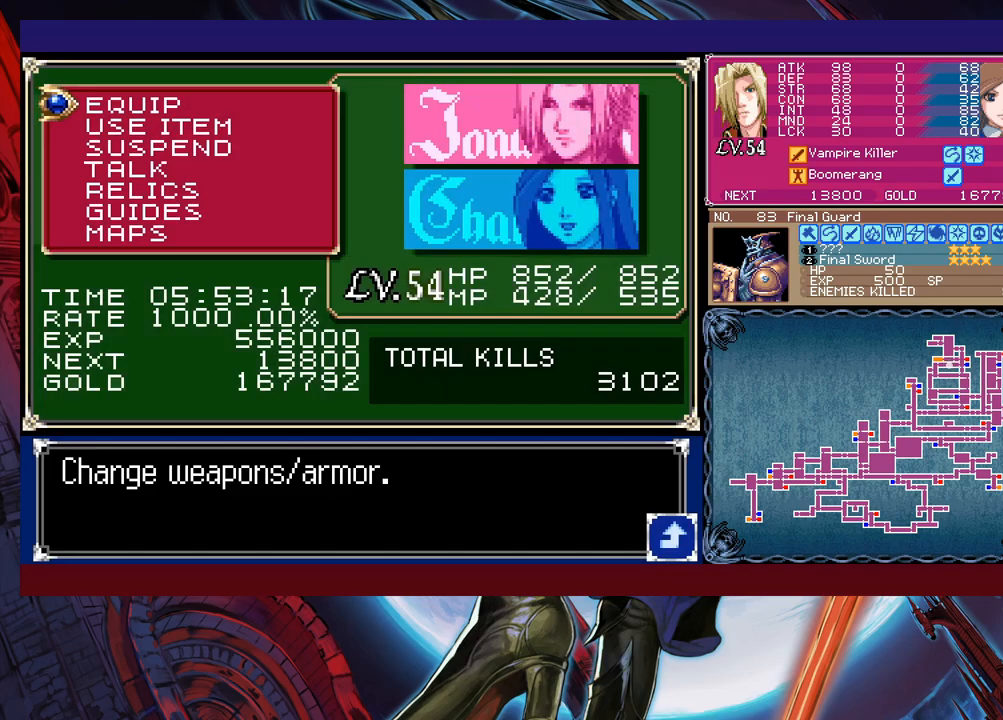
{"buttons": [], "left_stick": "down", "events": [[150, "left_stick", "down"], [200, "left_stick", "center"], [300, "left_stick", "down"], [400, "left_stick", "center"], [450, "left_stick", "down"]]}
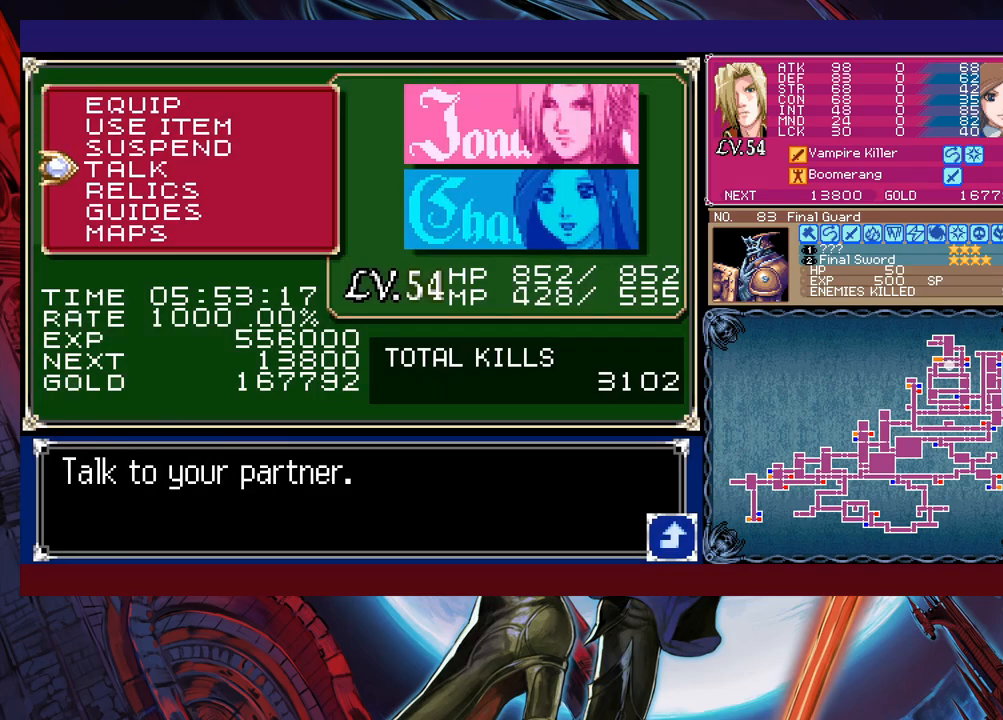
{"buttons": ["A"], "left_stick": "center", "events": [[50, "left_stick", "center"], [100, "left_stick", "down"], [200, "left_stick", "center"], [283, "left_stick", "down"], [400, "left_stick", "center"], [500, "A", "down"]]}
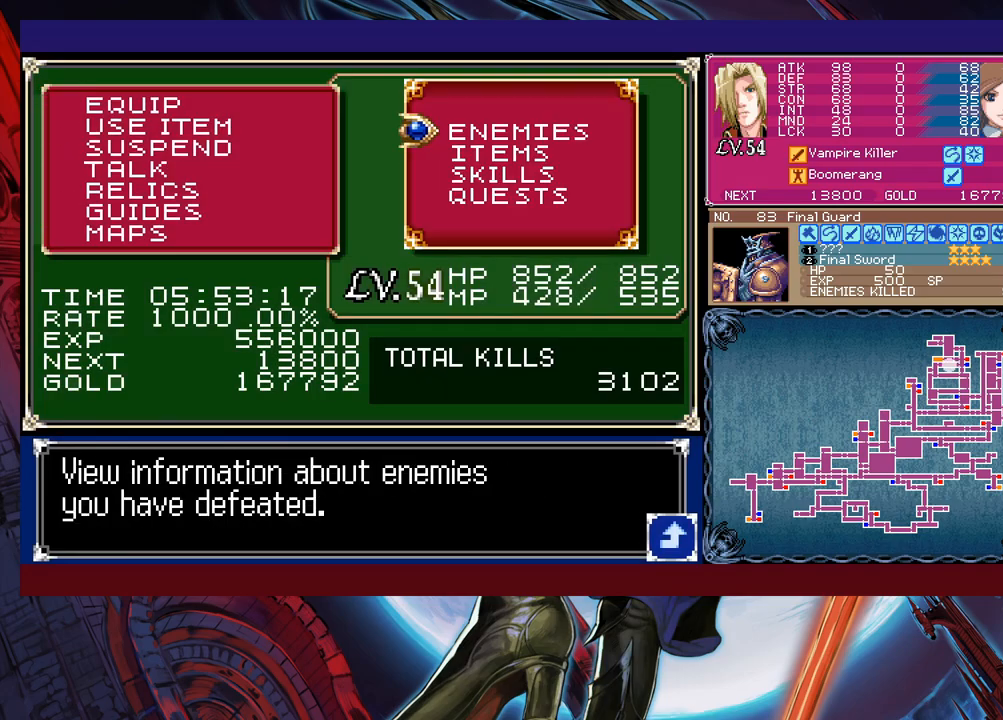
{"buttons": [], "left_stick": "center", "events": [[100, "A", "up"]]}
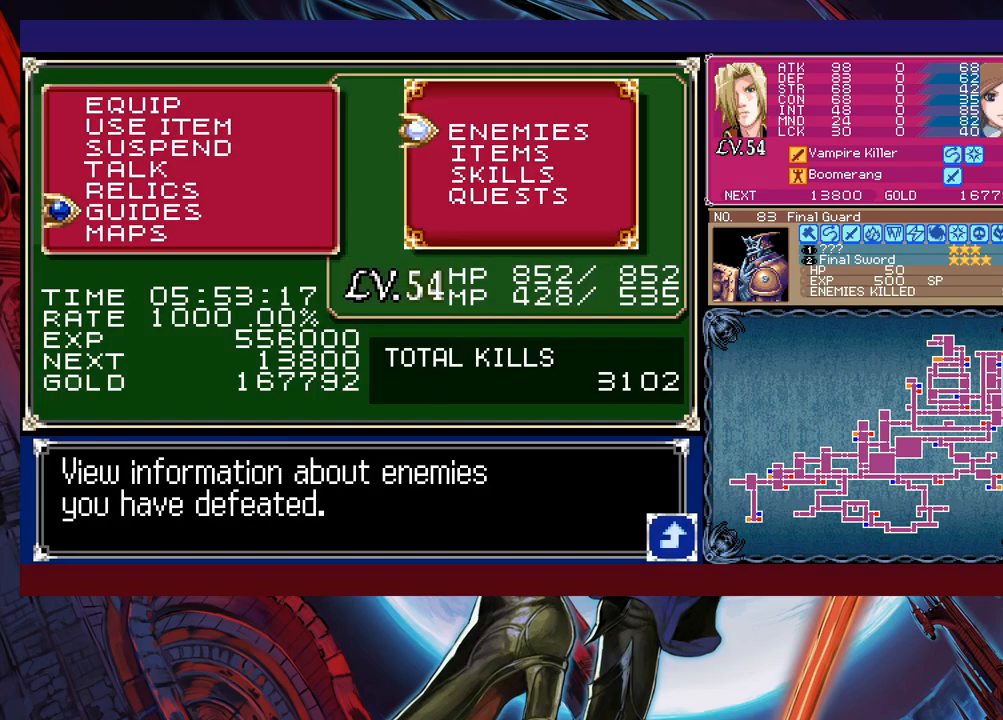
{"buttons": ["A"], "left_stick": "center", "events": [[183, "left_stick", "down"], [250, "left_stick", "center"], [450, "A", "down"]]}
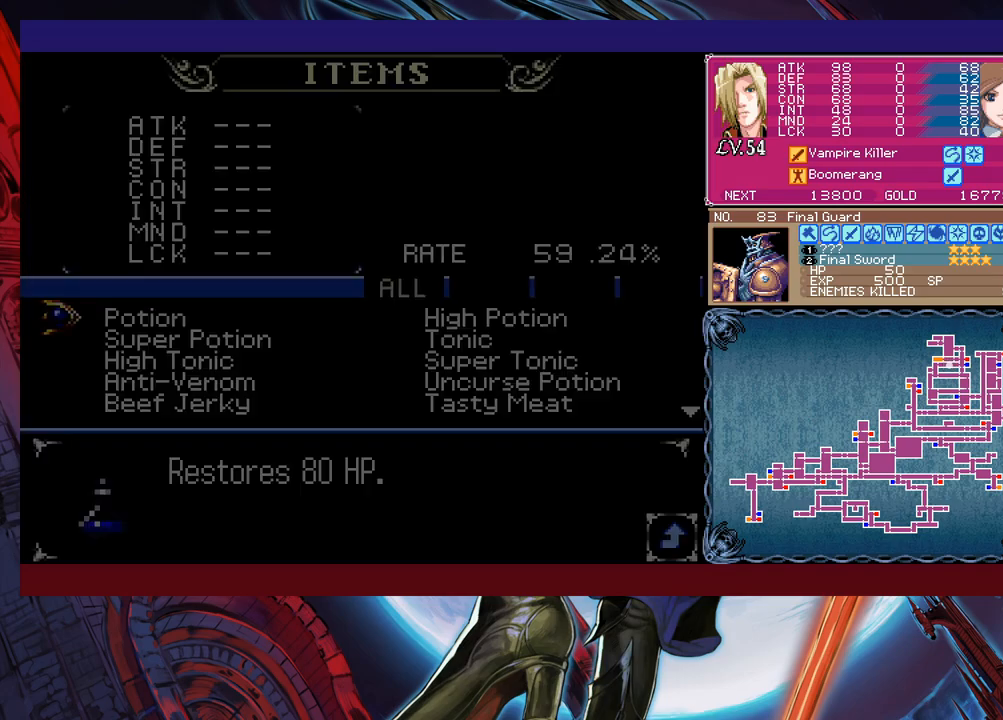
{"buttons": ["B"], "left_stick": "center", "events": [[50, "A", "up"], [483, "B", "down"]]}
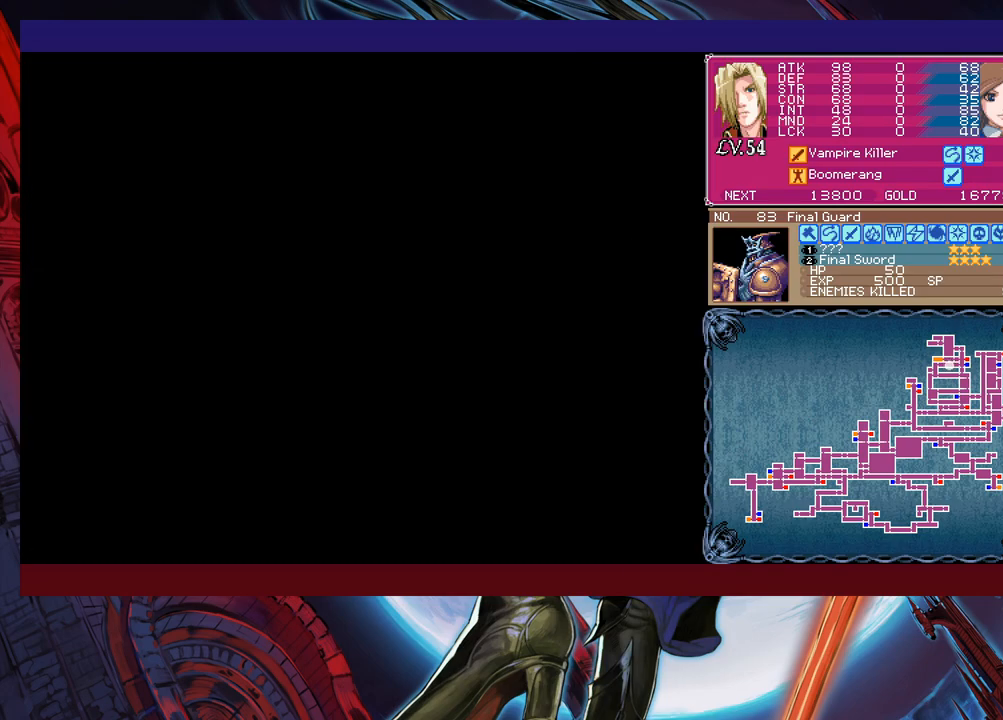
{"buttons": [], "left_stick": "center", "events": [[100, "B", "up"], [300, "left_stick", "down"], [350, "A", "down"], [400, "left_stick", "center"], [450, "A", "up"]]}
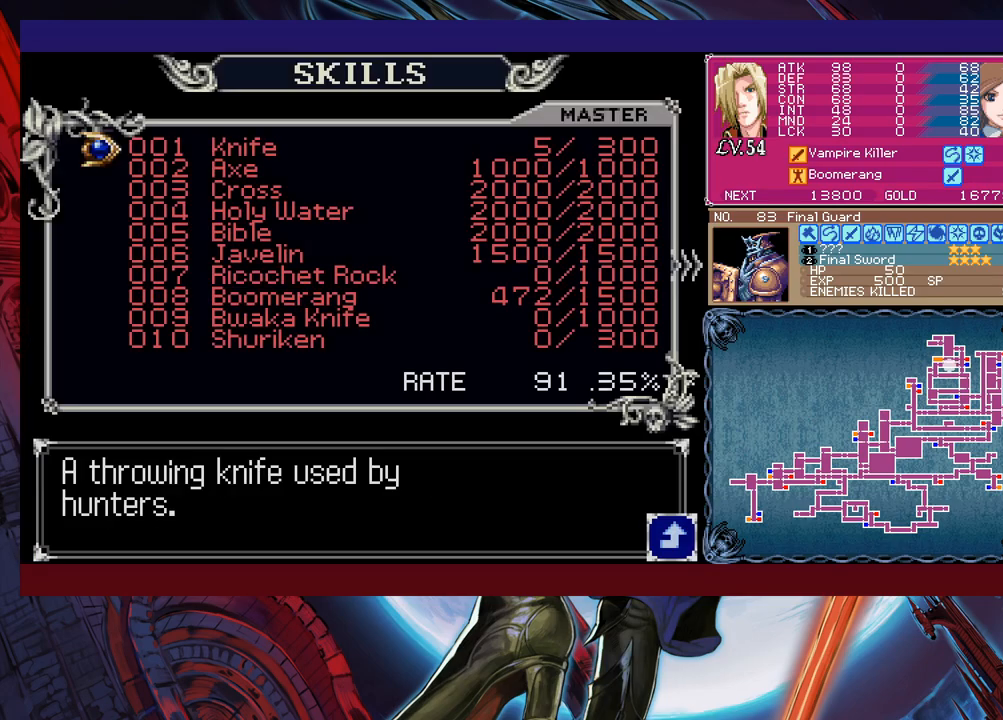
{"buttons": [], "left_stick": "center", "events": []}
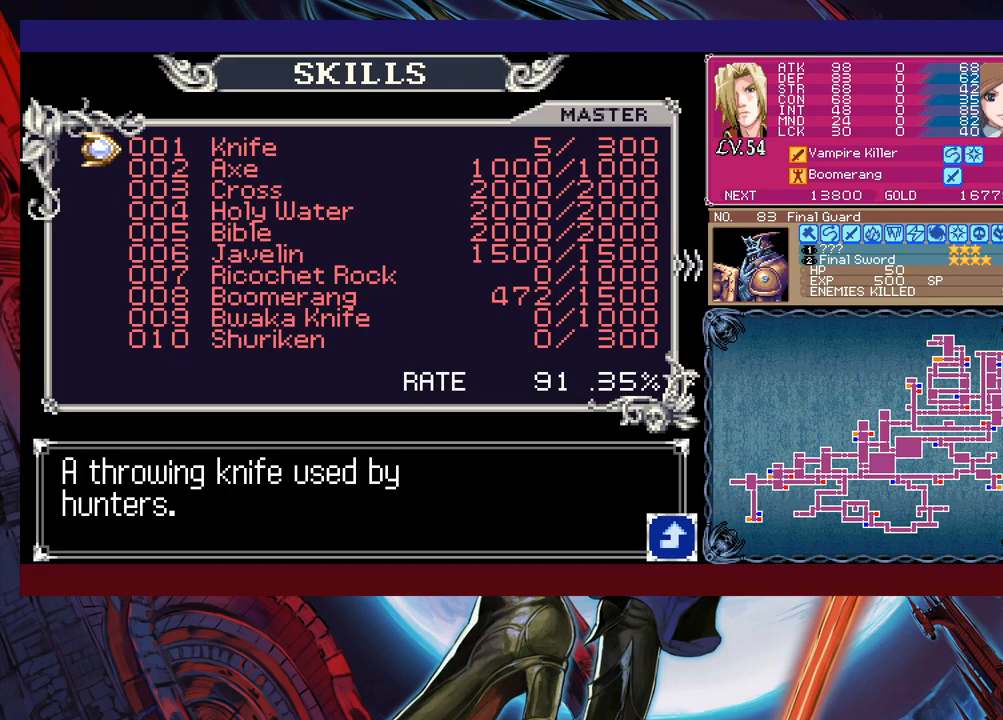
{"buttons": [], "left_stick": "down", "events": [[33, "left_stick", "down"], [133, "left_stick", "center"], [200, "left_stick", "down"], [300, "left_stick", "center"], [383, "left_stick", "down"]]}
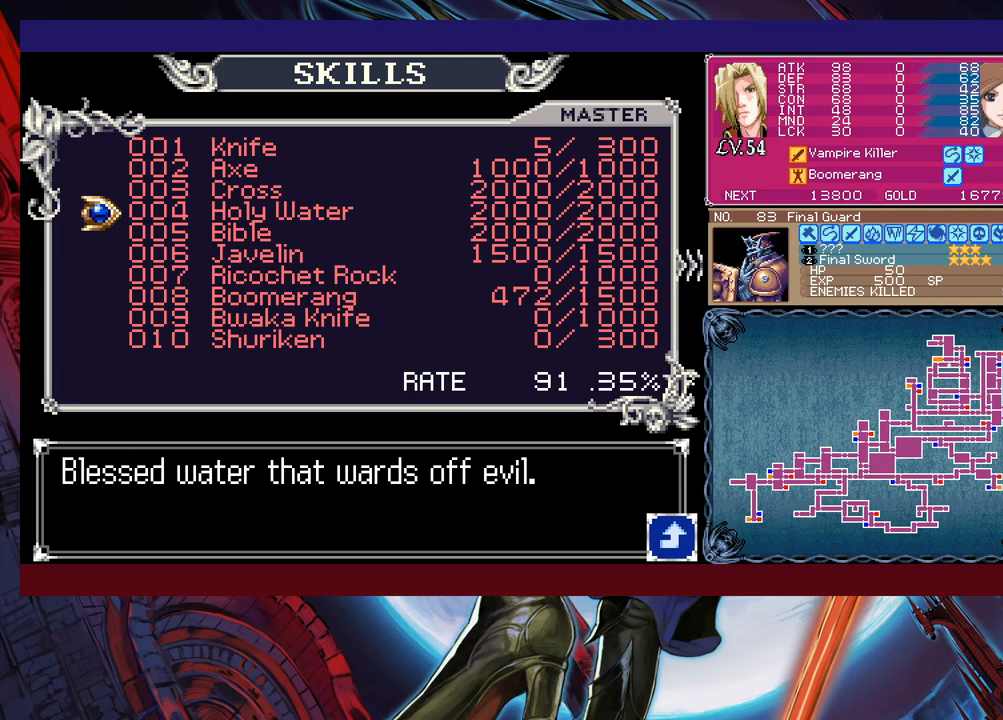
{"buttons": [], "left_stick": "center", "events": [[300, "left_stick", "center"], [350, "left_stick", "down"], [483, "left_stick", "center"]]}
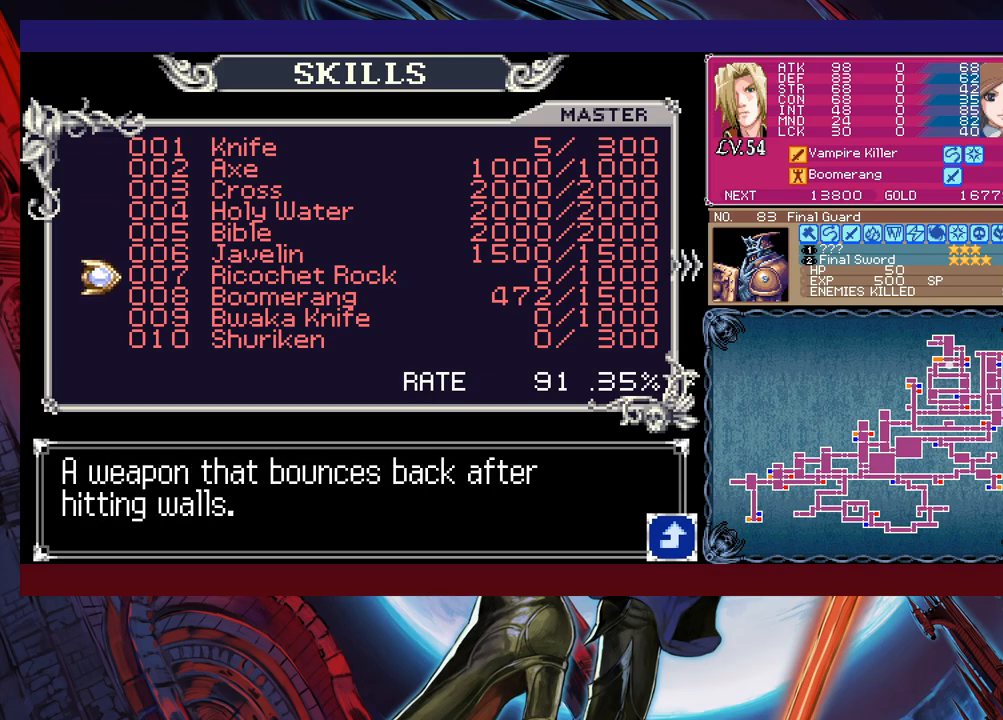
{"buttons": [], "left_stick": "center", "events": [[400, "B", "down"], [500, "B", "up"]]}
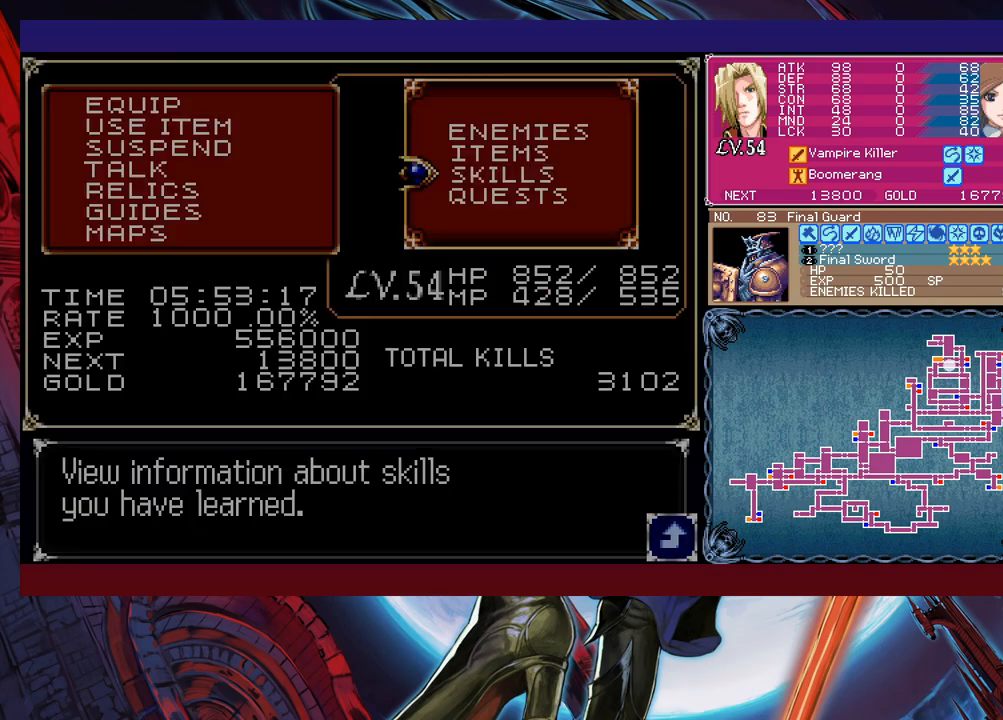
{"buttons": [], "left_stick": "center", "events": [[33, "B", "down"], [100, "B", "up"], [183, "B", "down"], [233, "B", "up"], [300, "B", "down"], [350, "B", "up"], [400, "B", "down"], [450, "B", "up"]]}
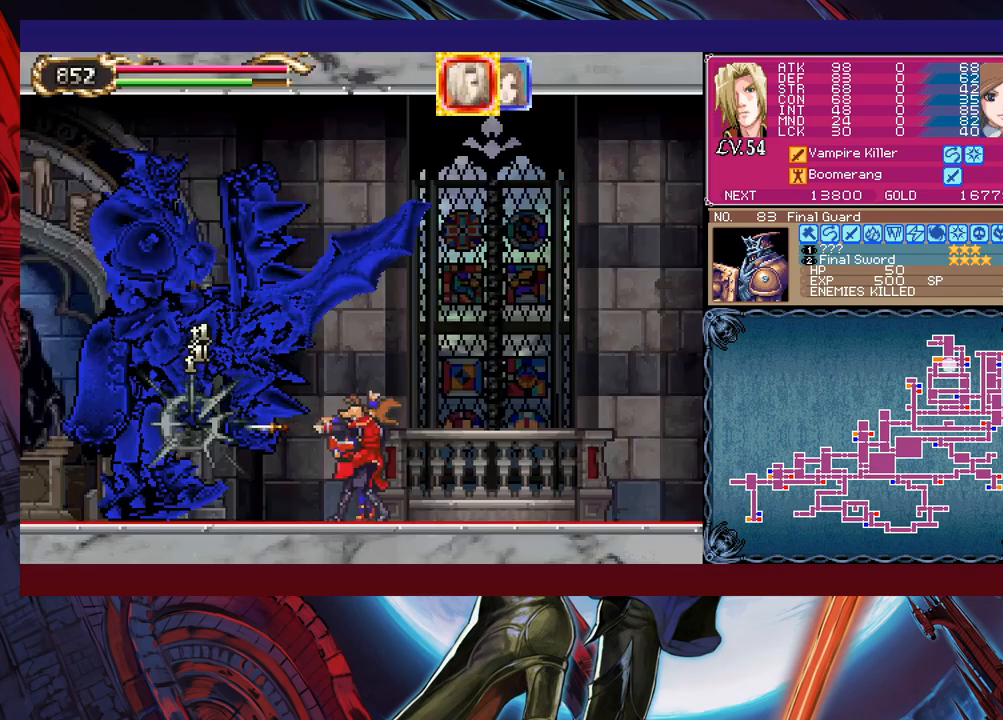
{"buttons": [], "left_stick": "center", "events": []}
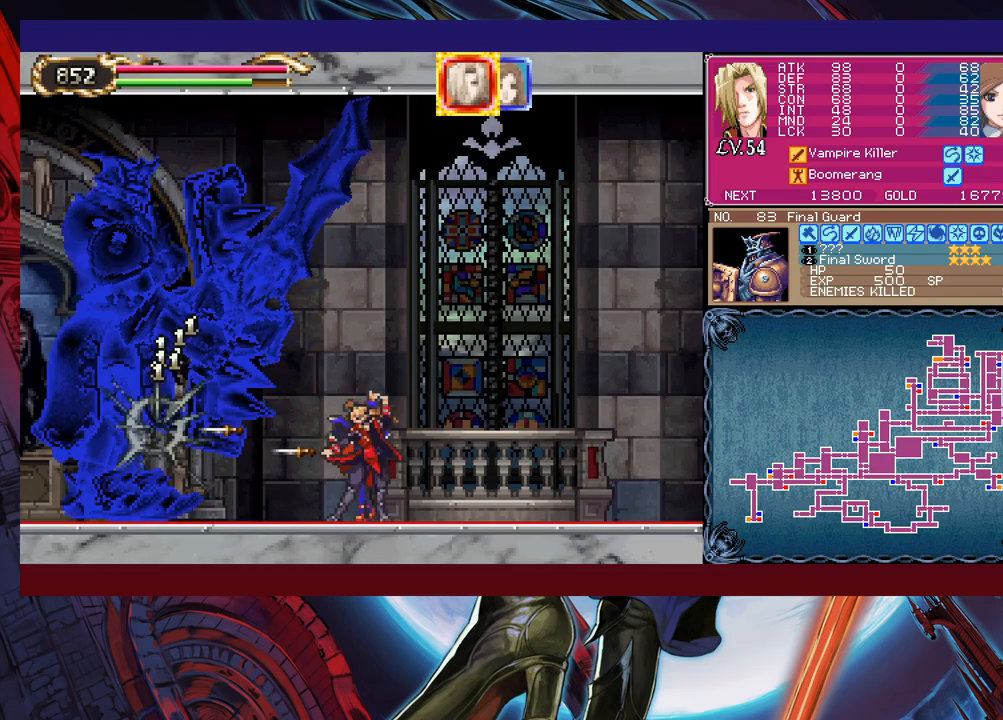
{"buttons": [], "left_stick": "left", "events": [[150, "left_stick", "left"]]}
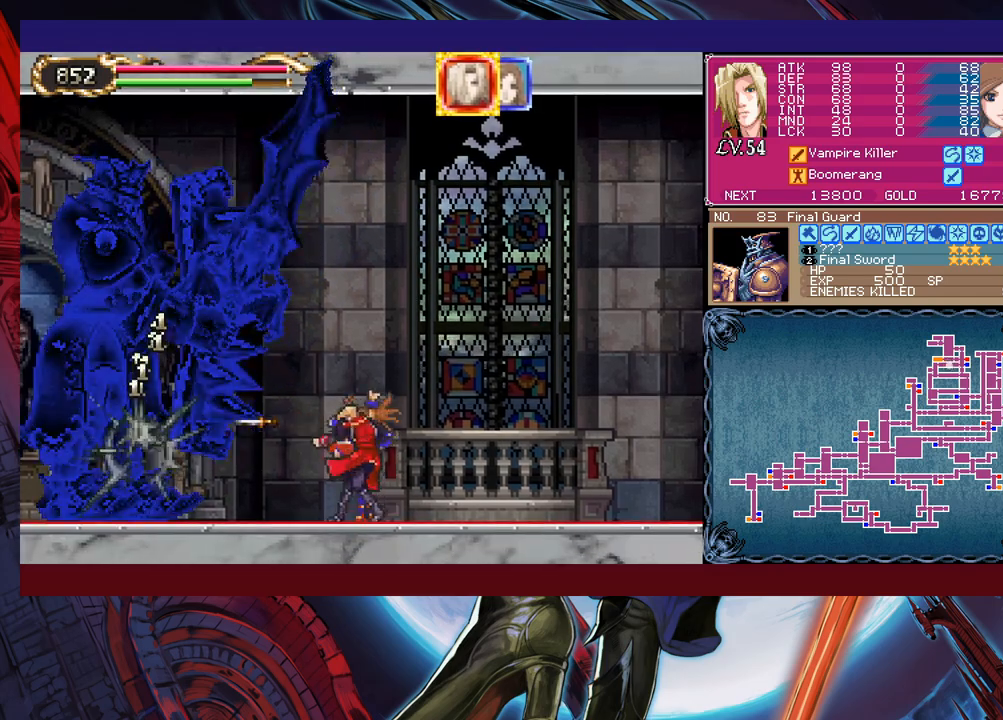
{"buttons": [], "left_stick": "left", "events": [[100, "left_stick", "center"], [500, "left_stick", "left"]]}
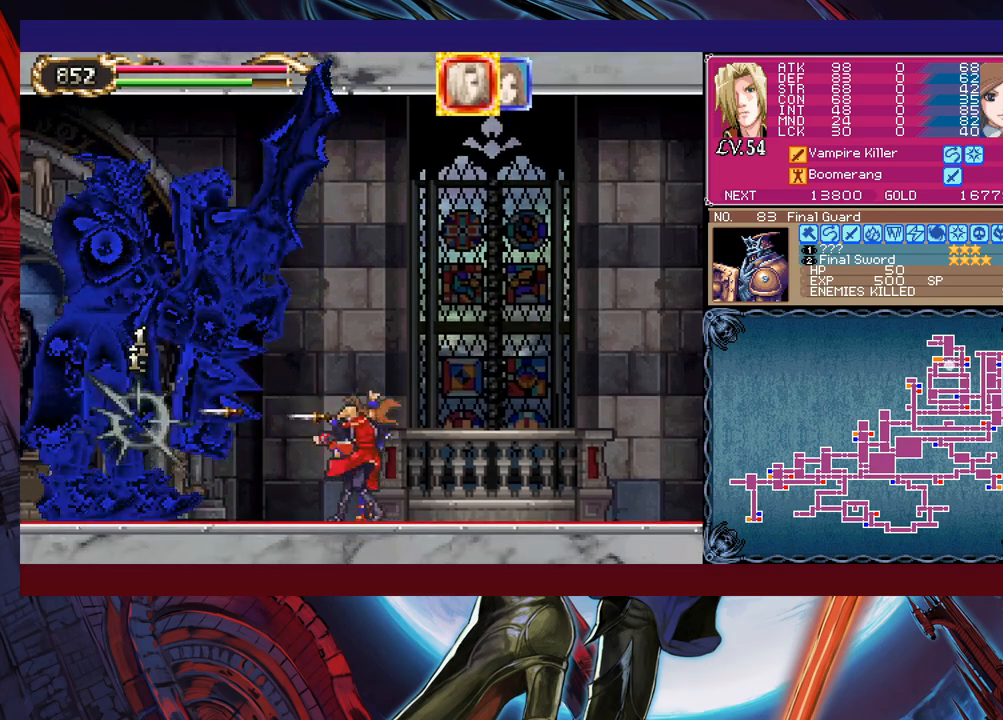
{"buttons": [], "left_stick": "center", "events": [[383, "START", "down"], [400, "left_stick", "center"], [500, "START", "up"]]}
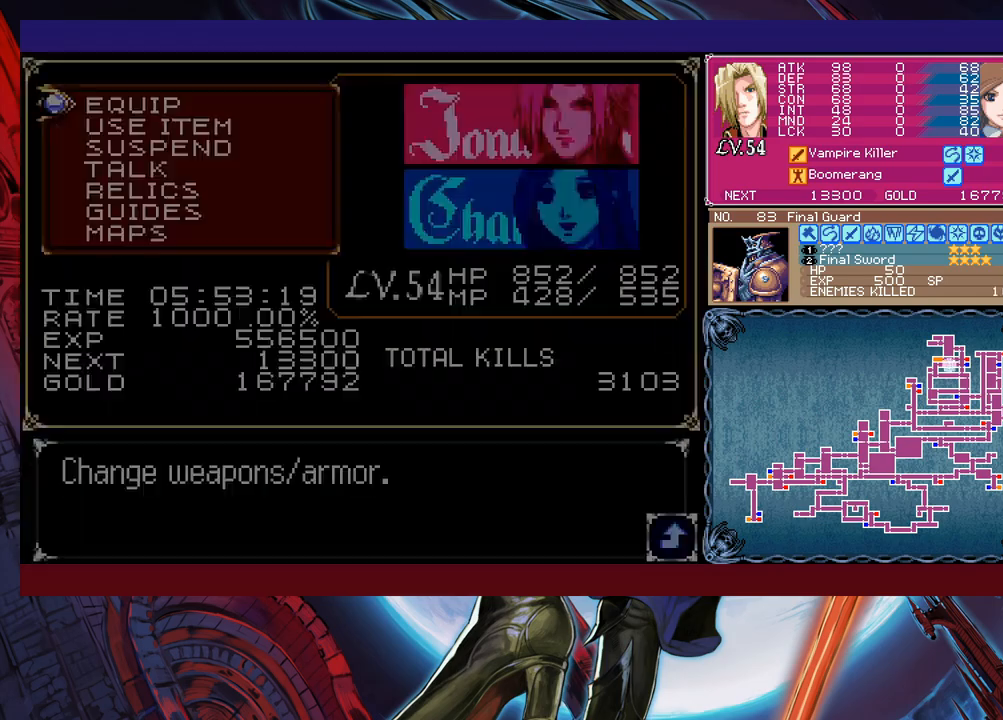
{"buttons": [], "left_stick": "center", "events": [[250, "left_stick", "down"], [333, "left_stick", "center"], [400, "left_stick", "down"], [500, "left_stick", "center"]]}
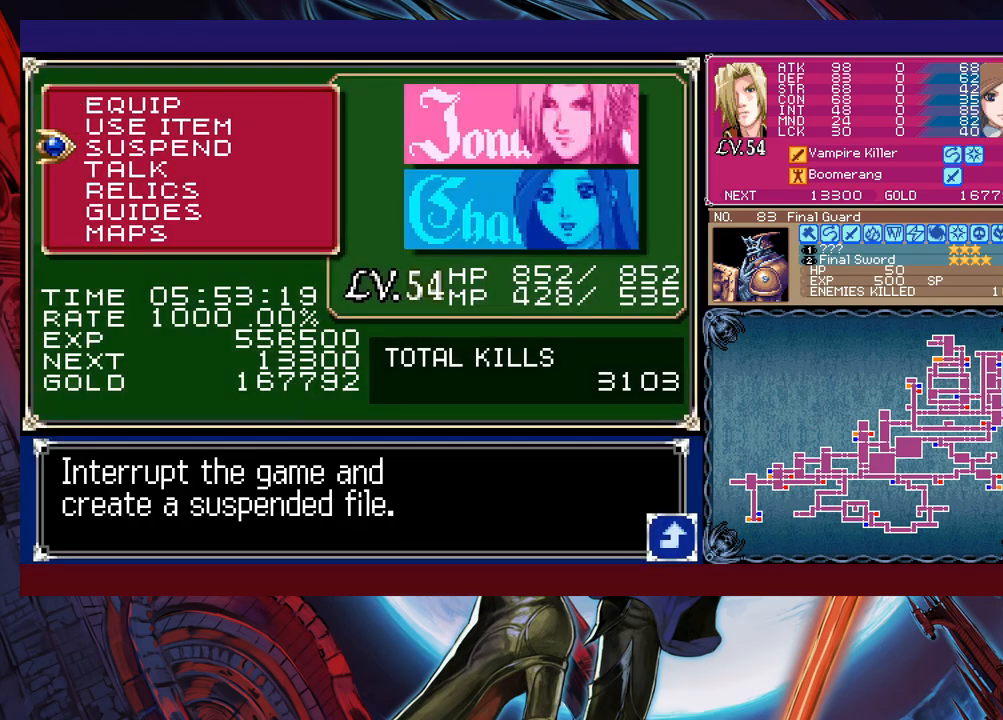
{"buttons": ["A"], "left_stick": "center", "events": [[50, "left_stick", "down"], [150, "left_stick", "center"], [200, "left_stick", "down"], [300, "left_stick", "center"], [383, "left_stick", "down"], [450, "left_stick", "center"], [500, "A", "down"]]}
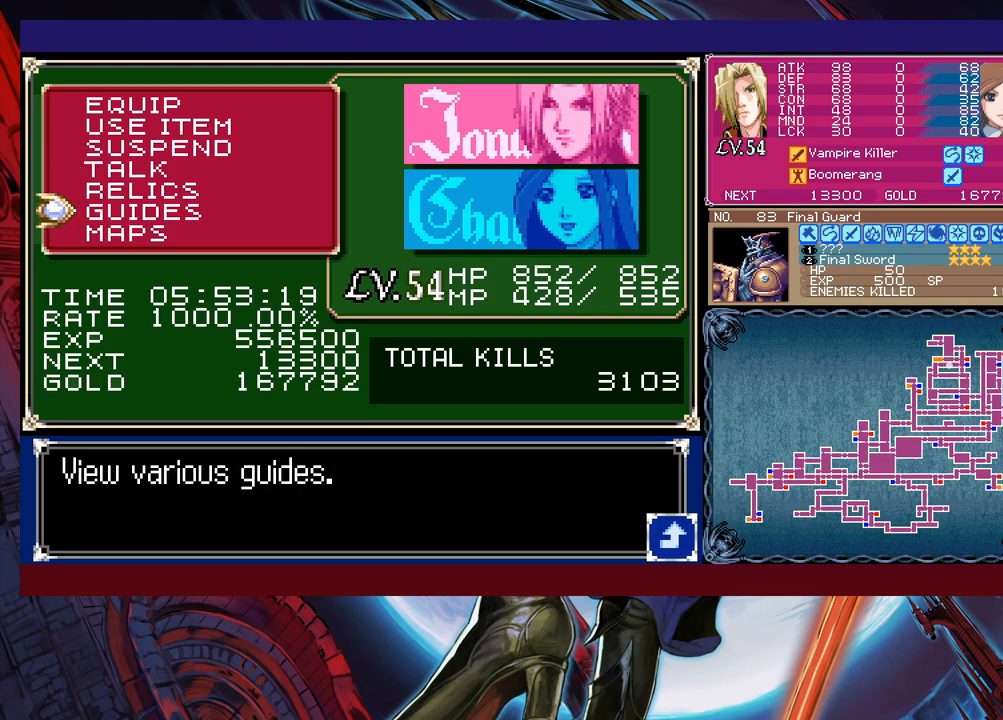
{"buttons": ["A"], "left_stick": "center", "events": [[100, "A", "up"], [250, "left_stick", "down"], [350, "left_stick", "center"], [400, "left_stick", "down"], [500, "A", "down"], [500, "left_stick", "center"]]}
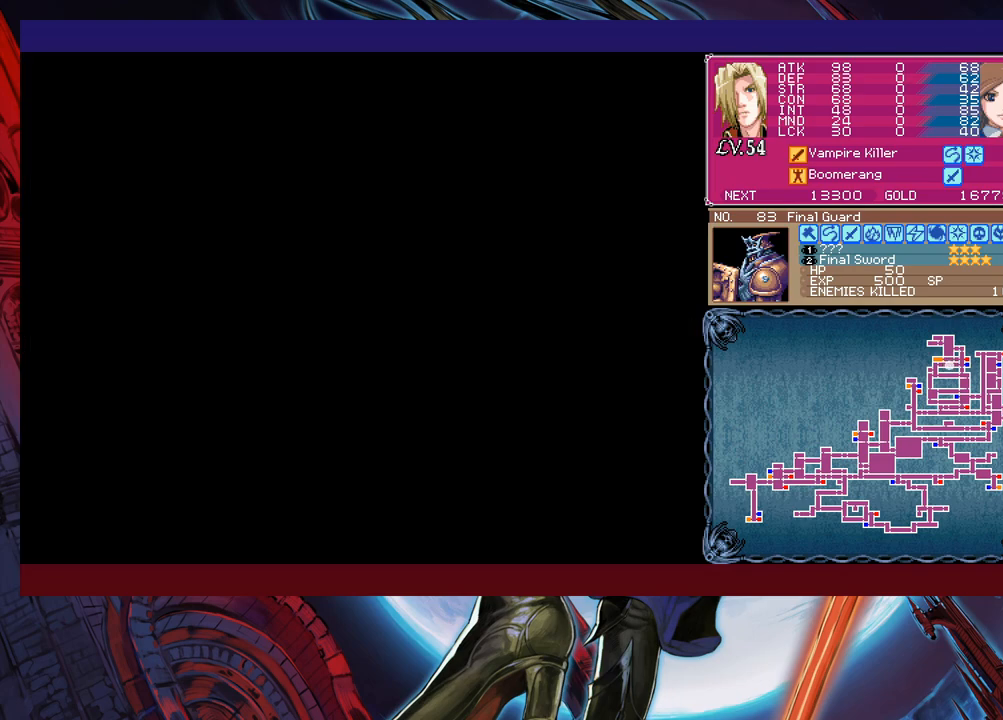
{"buttons": [], "left_stick": "center", "events": [[100, "A", "up"]]}
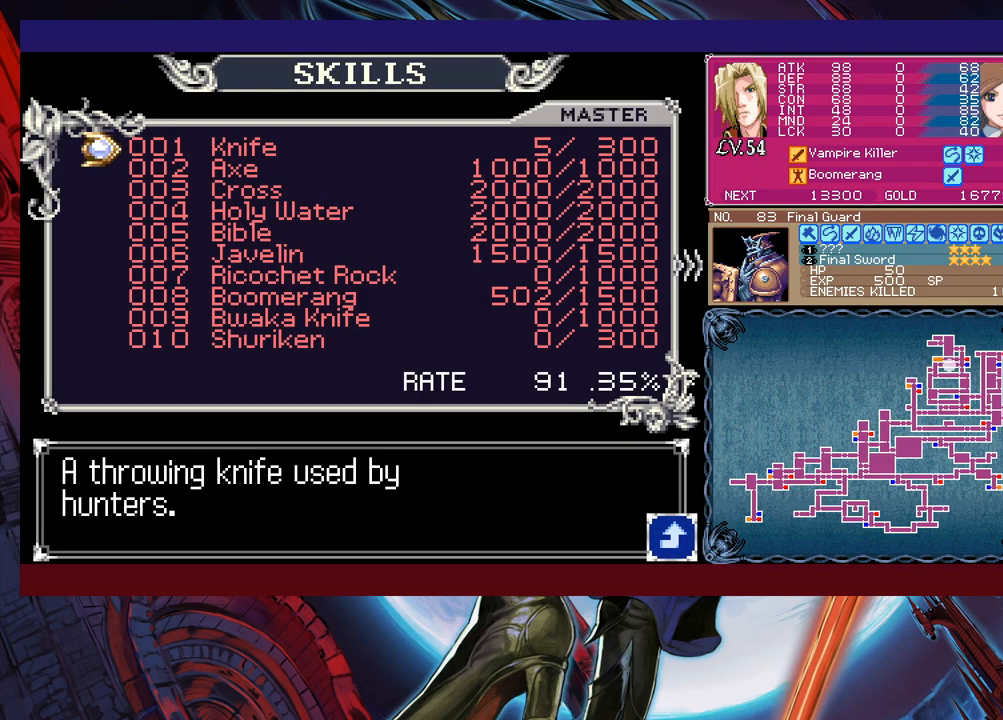
{"buttons": [], "left_stick": "center", "events": []}
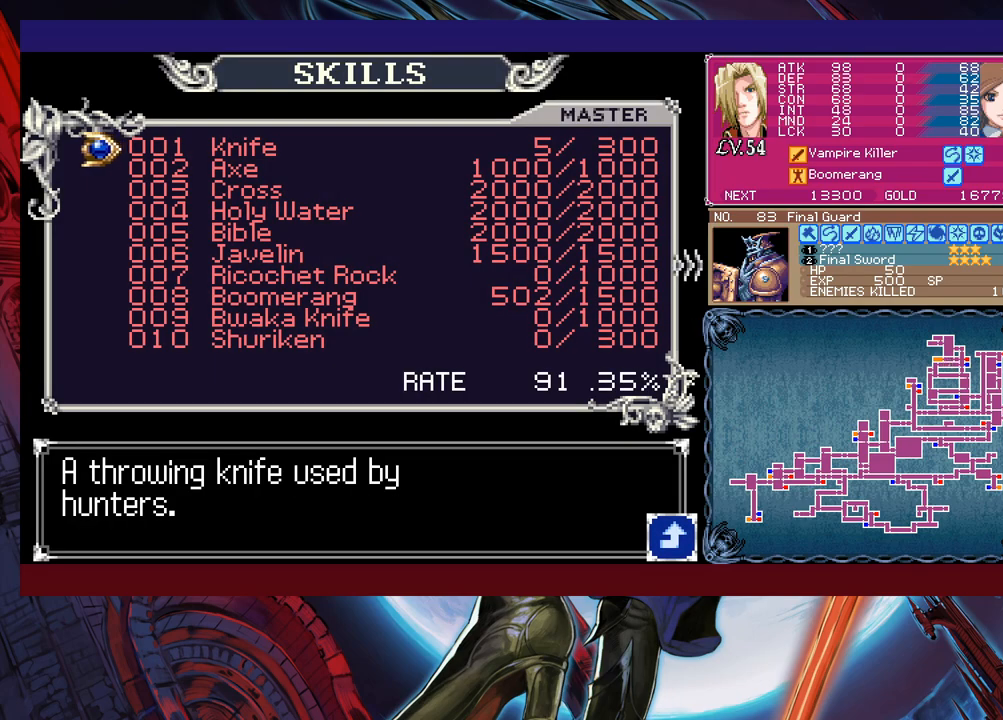
{"buttons": [], "left_stick": "left", "events": [[100, "B", "down"], [200, "B", "up"], [250, "B", "down"], [300, "B", "up"], [400, "B", "down"], [400, "left_stick", "left"], [450, "B", "up"]]}
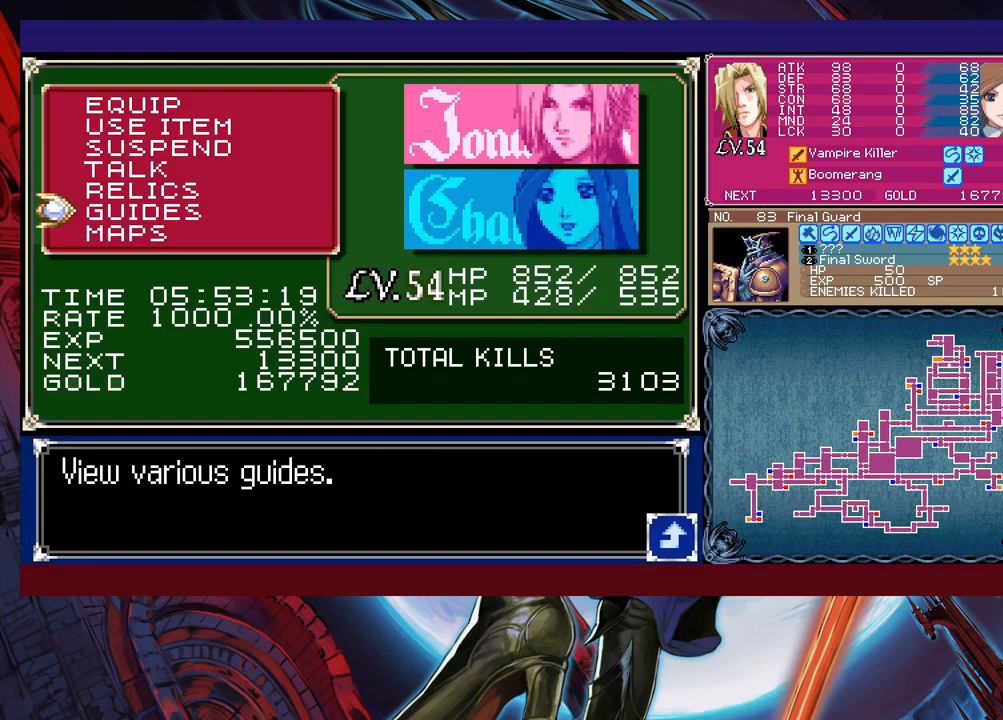
{"buttons": ["B"], "left_stick": "down-left", "events": [[100, "B", "down"], [200, "B", "up"], [400, "Y", "down"], [400, "left_stick", "right"], [450, "B", "down"], [450, "Y", "up"], [500, "left_stick", "down-left"]]}
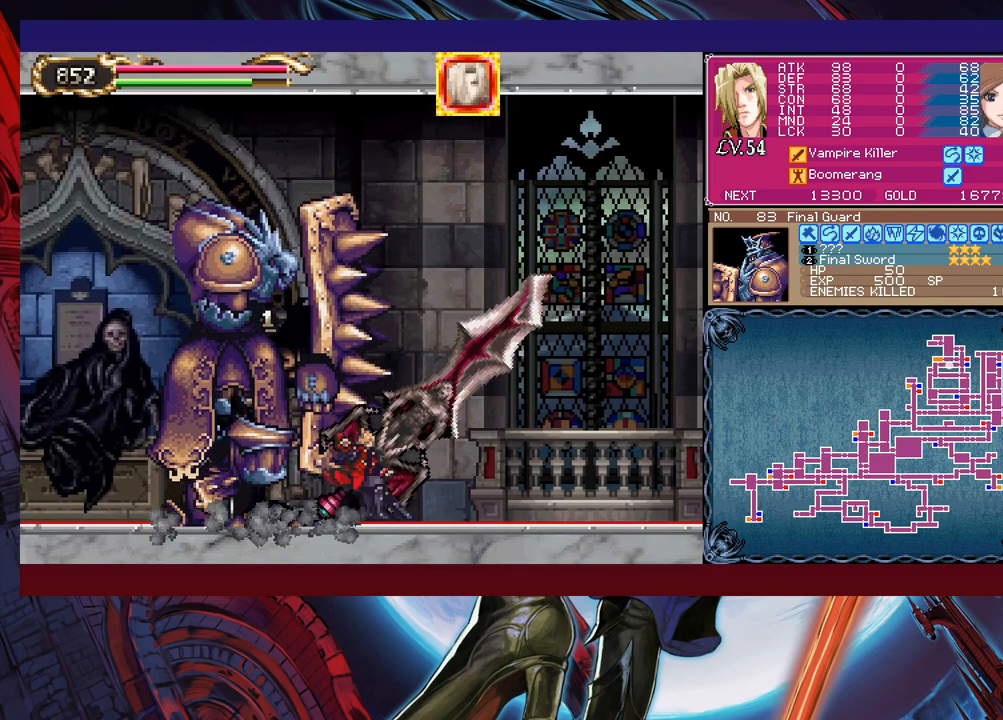
{"buttons": [], "left_stick": "down-left", "events": [[33, "B", "up"], [100, "B", "down"], [133, "B", "up"], [150, "B", "down"], [250, "B", "up"]]}
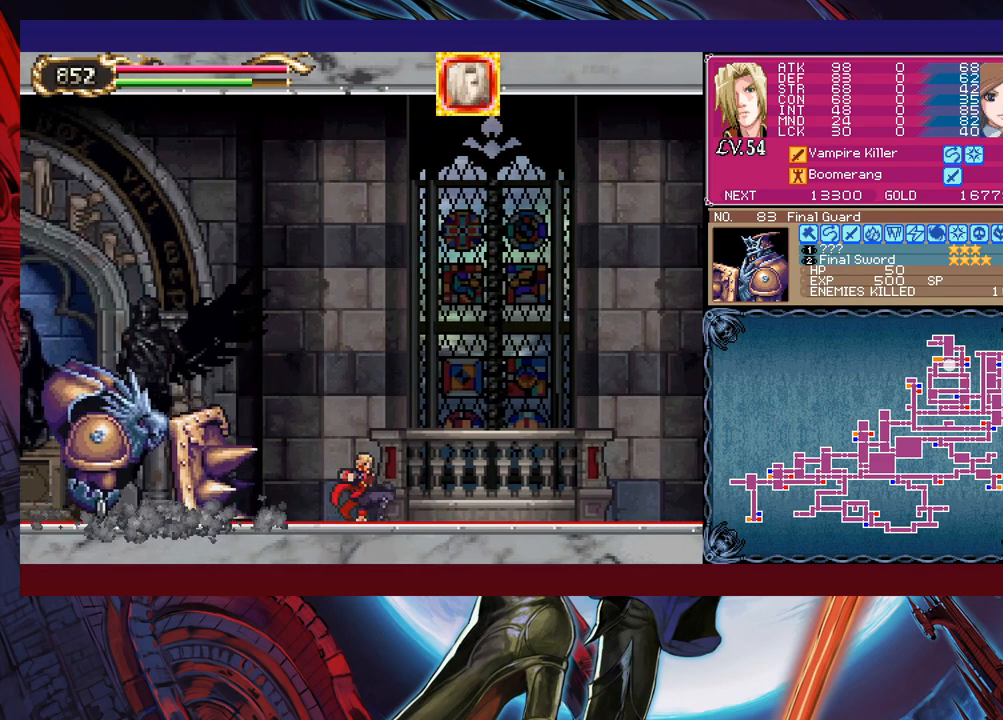
{"buttons": [], "left_stick": "right", "events": [[133, "left_stick", "right"], [183, "Y", "down"], [233, "B", "down"], [233, "Y", "up"], [283, "left_stick", "down-left"], [300, "B", "up"], [450, "left_stick", "center"], [500, "left_stick", "right"]]}
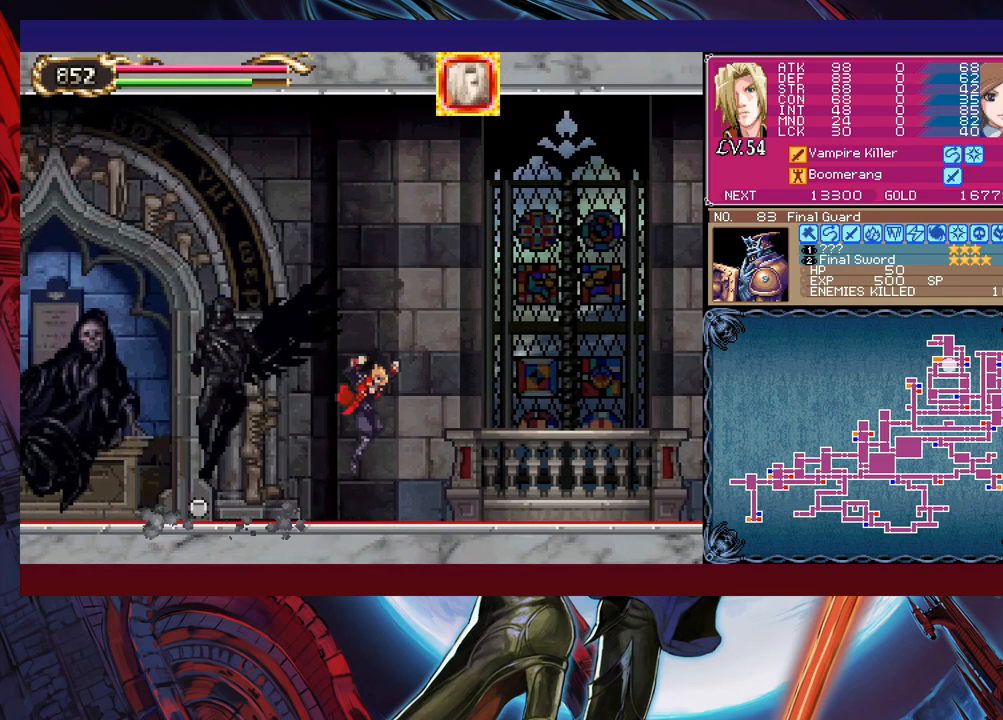
{"buttons": ["B"], "left_stick": "down-right", "events": [[200, "Y", "down"], [200, "left_stick", "left"], [250, "B", "down"], [250, "Y", "up"], [300, "left_stick", "down-right"], [333, "B", "up"], [400, "B", "down"], [450, "B", "up"], [500, "B", "down"]]}